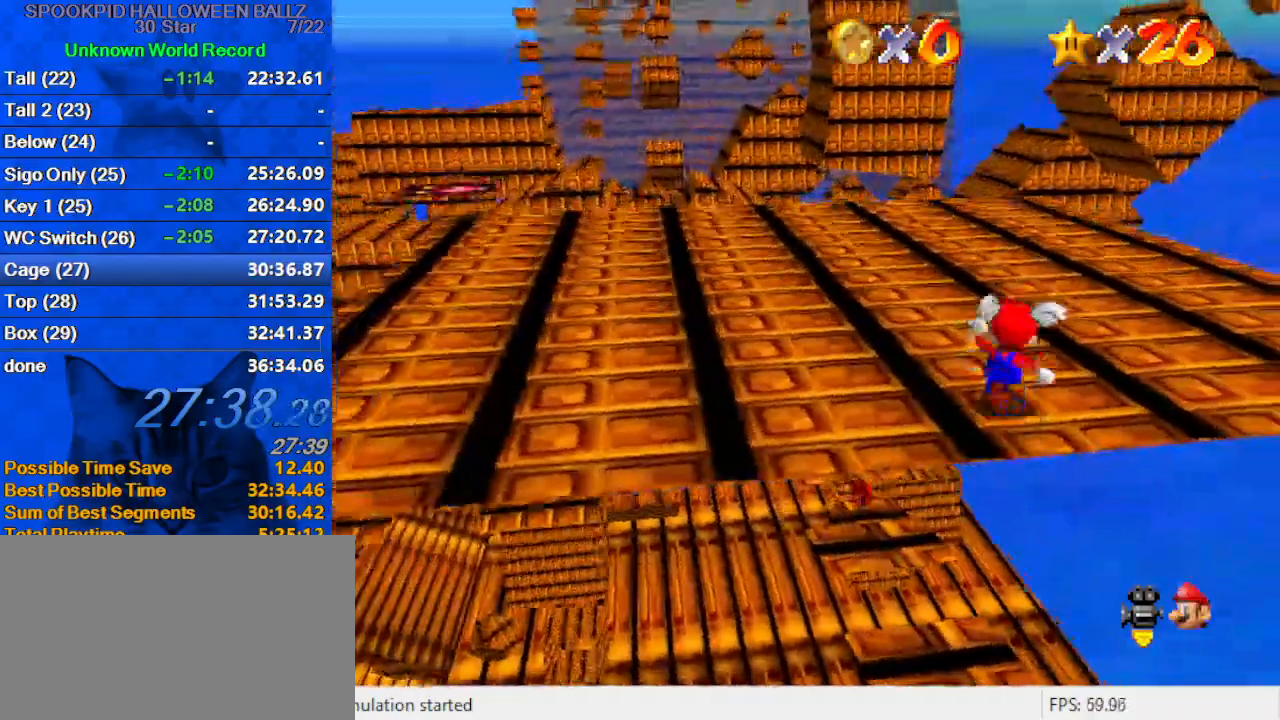
Gameplay with keyboard; each line is a JSON object with the keys held at the frame after it. "events" lists presses ("down") and releases ("up") of "a", "c", "ctrl", "d", "down", "left", "return", "right", "s", "shift", "up", "w", "x" and "y" between this image and that frame as [ms after this image, input, new state], when the widget could be followed in between. No other keys are recorded. Mouse input is not recorded.
{"keys": ["up"], "events": [[133, "ctrl", "down"], [133, "up", "up"], [233, "shift", "up"], [233, "up", "down"], [300, "ctrl", "up"]]}
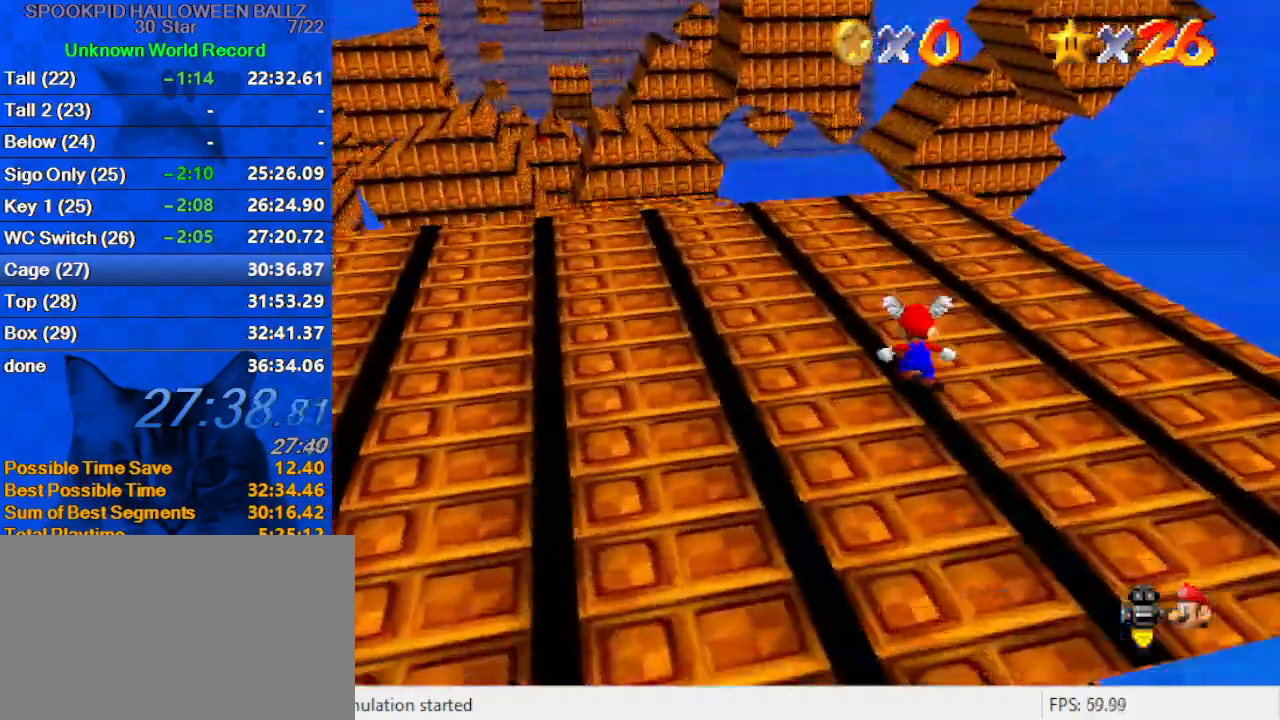
{"keys": ["up"], "events": [[67, "shift", "down"], [200, "shift", "up"]]}
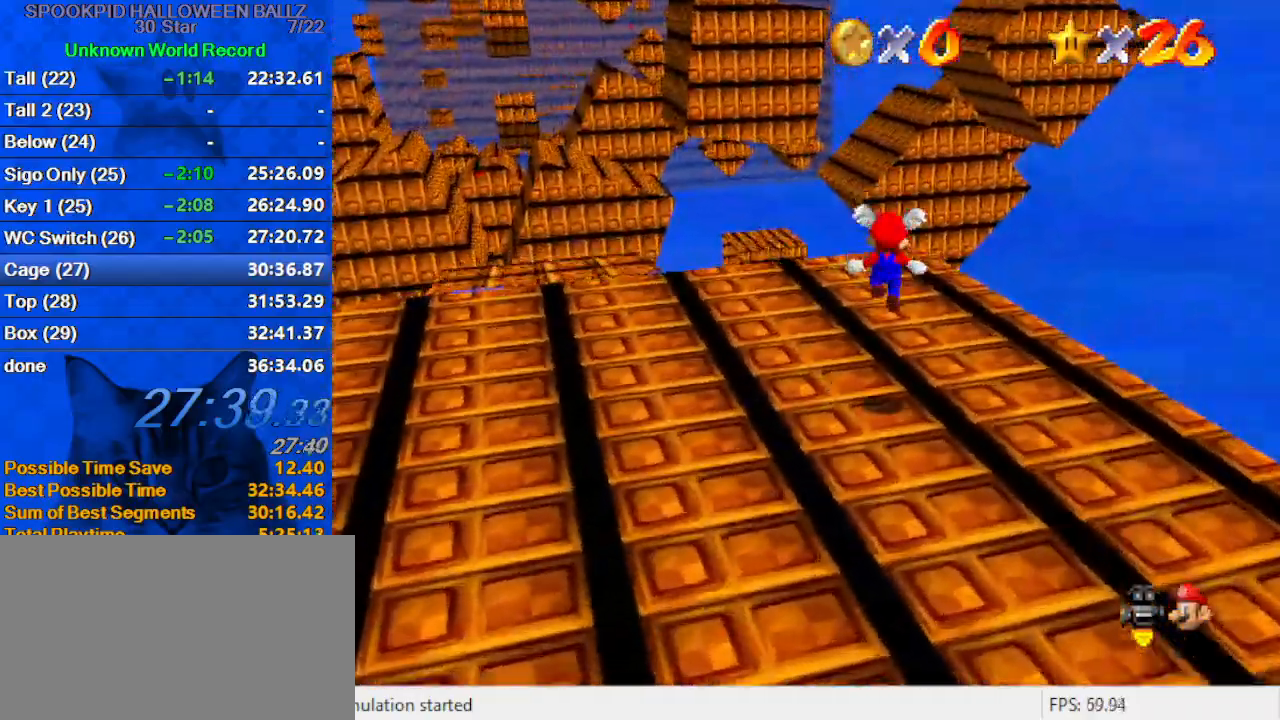
{"keys": ["shift", "up"], "events": [[300, "shift", "down"]]}
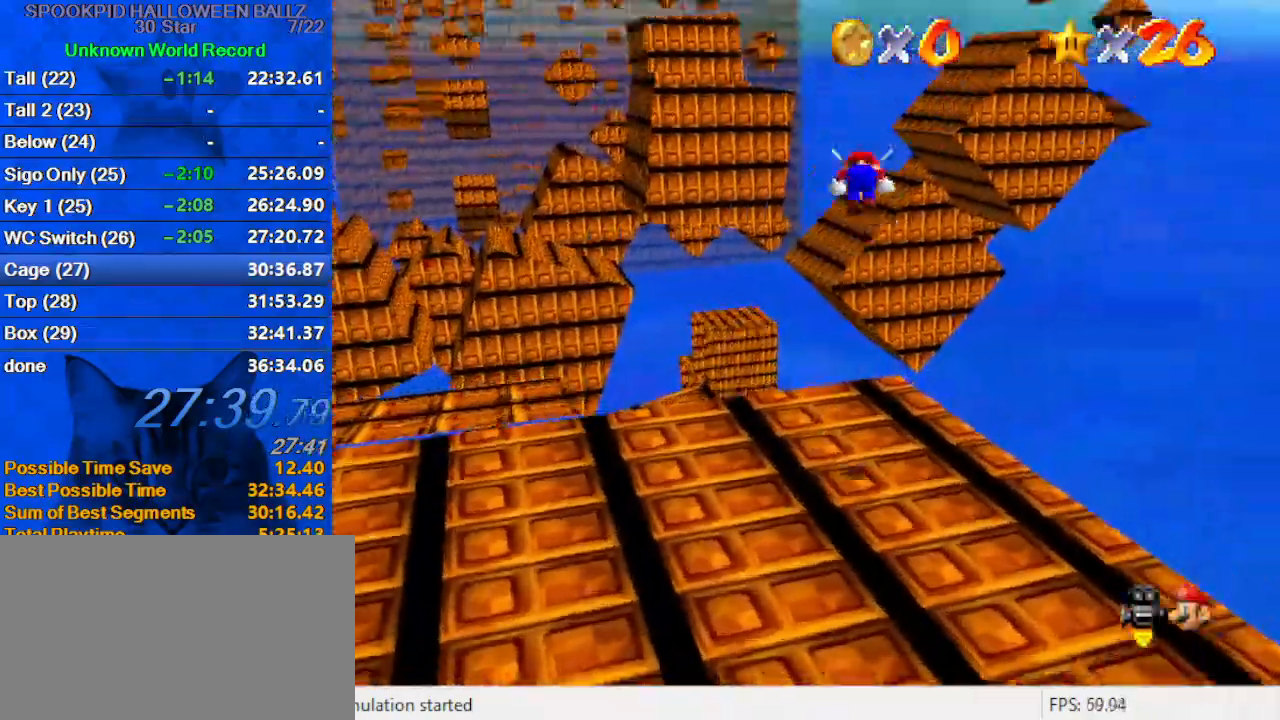
{"keys": ["up"], "events": [[467, "shift", "up"]]}
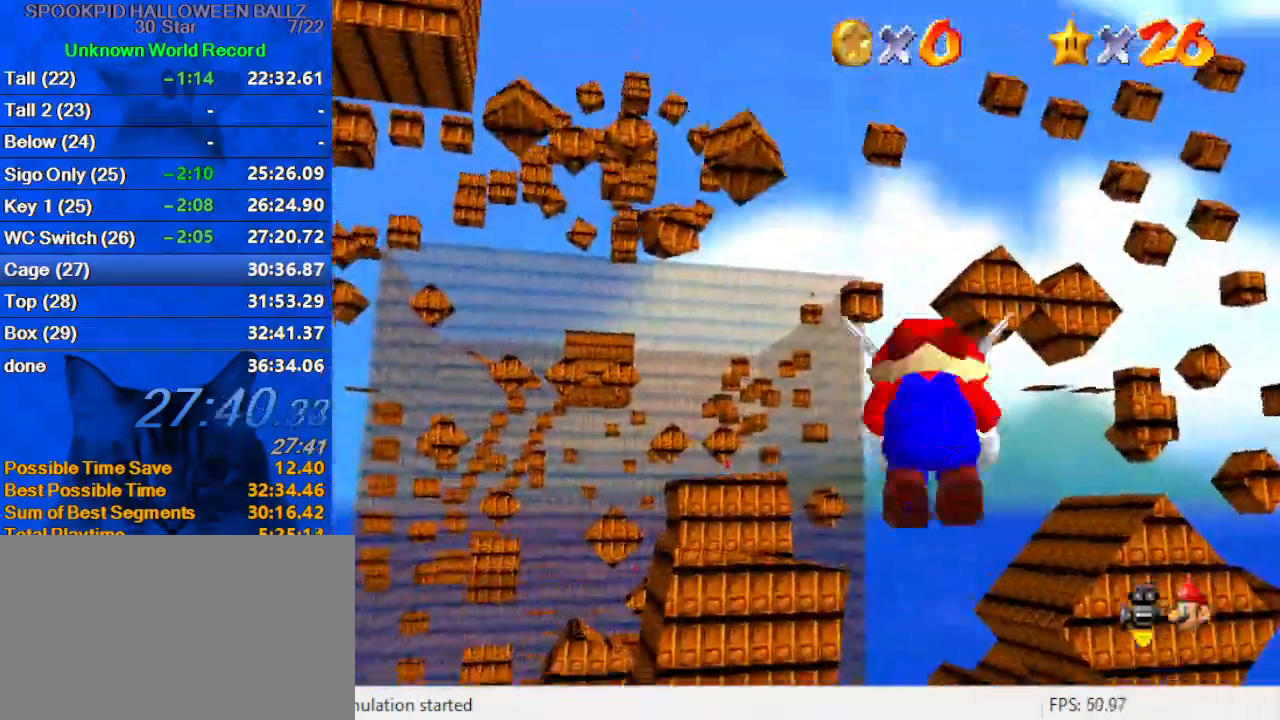
{"keys": ["right", "up"], "events": [[200, "right", "down"]]}
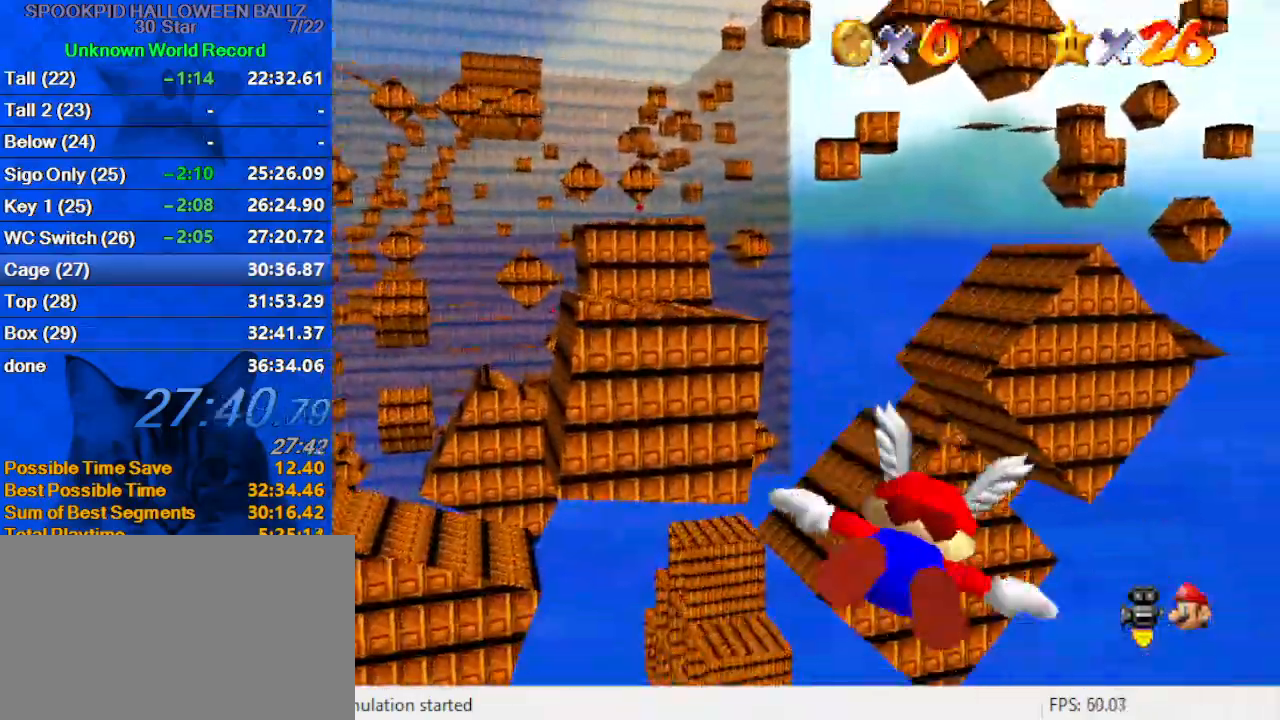
{"keys": [], "events": [[67, "right", "up"], [167, "up", "up"]]}
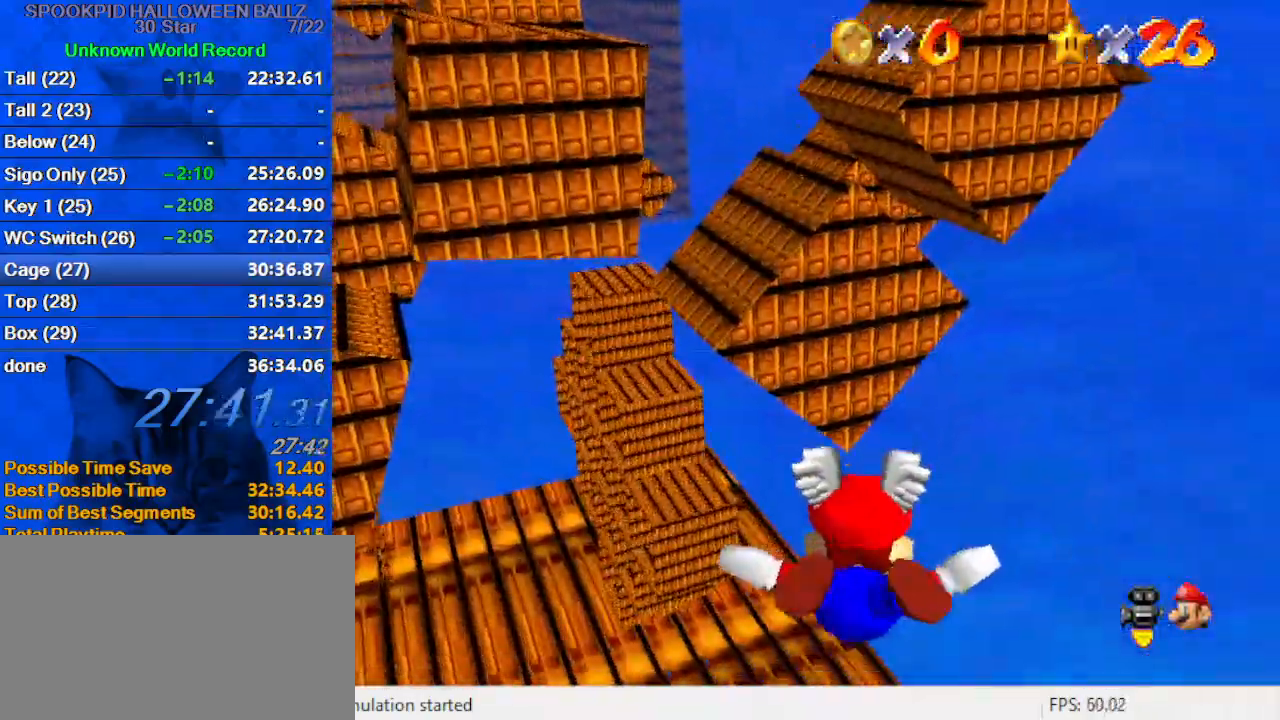
{"keys": ["down", "left"], "events": [[367, "down", "down"], [400, "left", "down"]]}
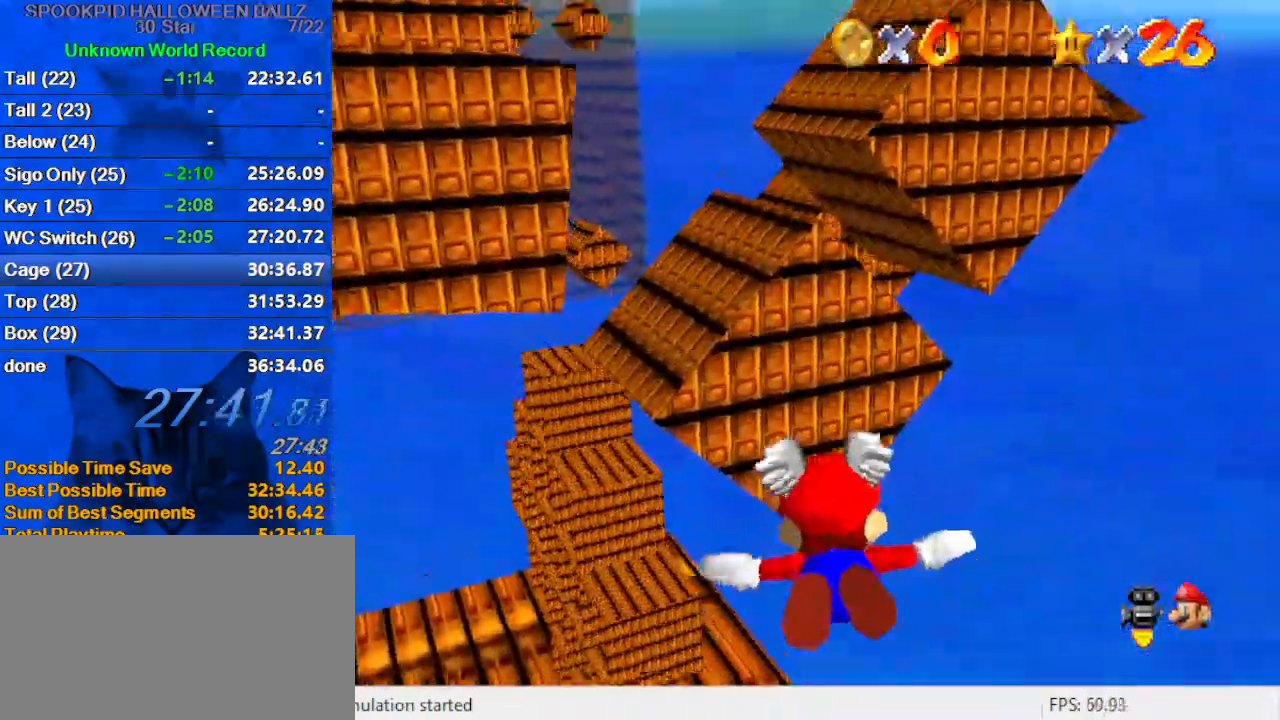
{"keys": [], "events": [[100, "down", "up"], [133, "left", "up"]]}
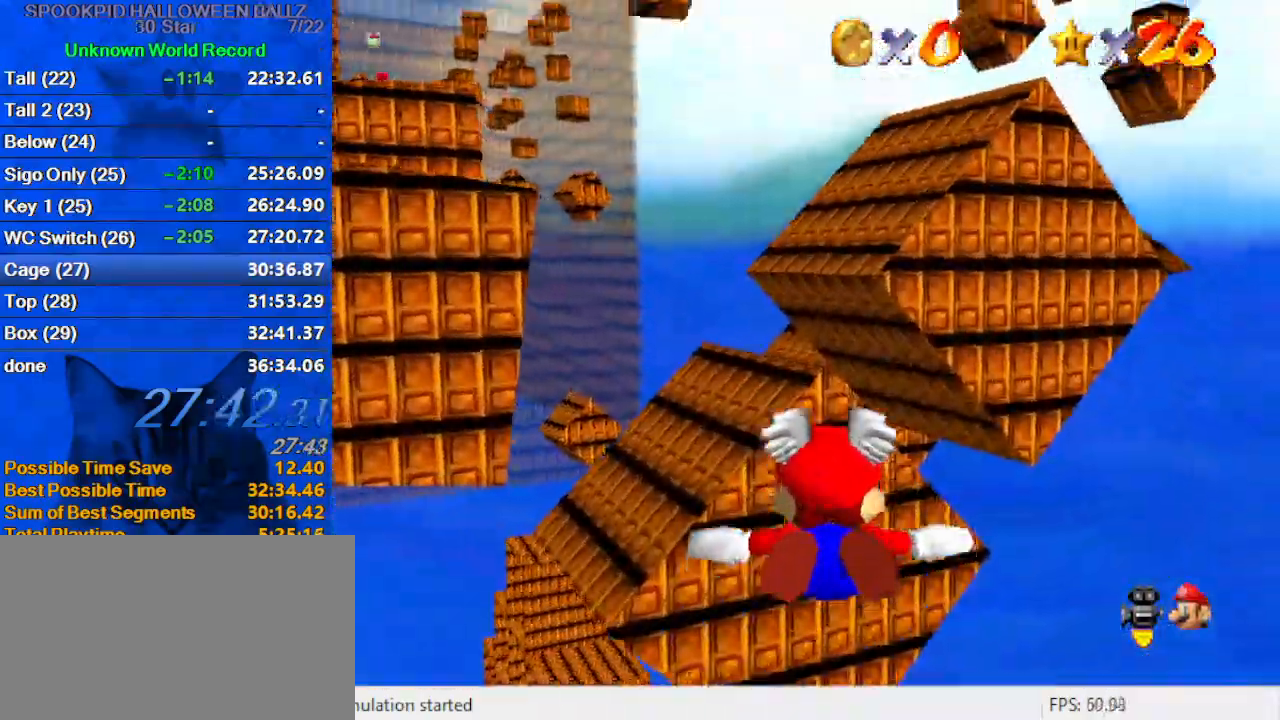
{"keys": [], "events": []}
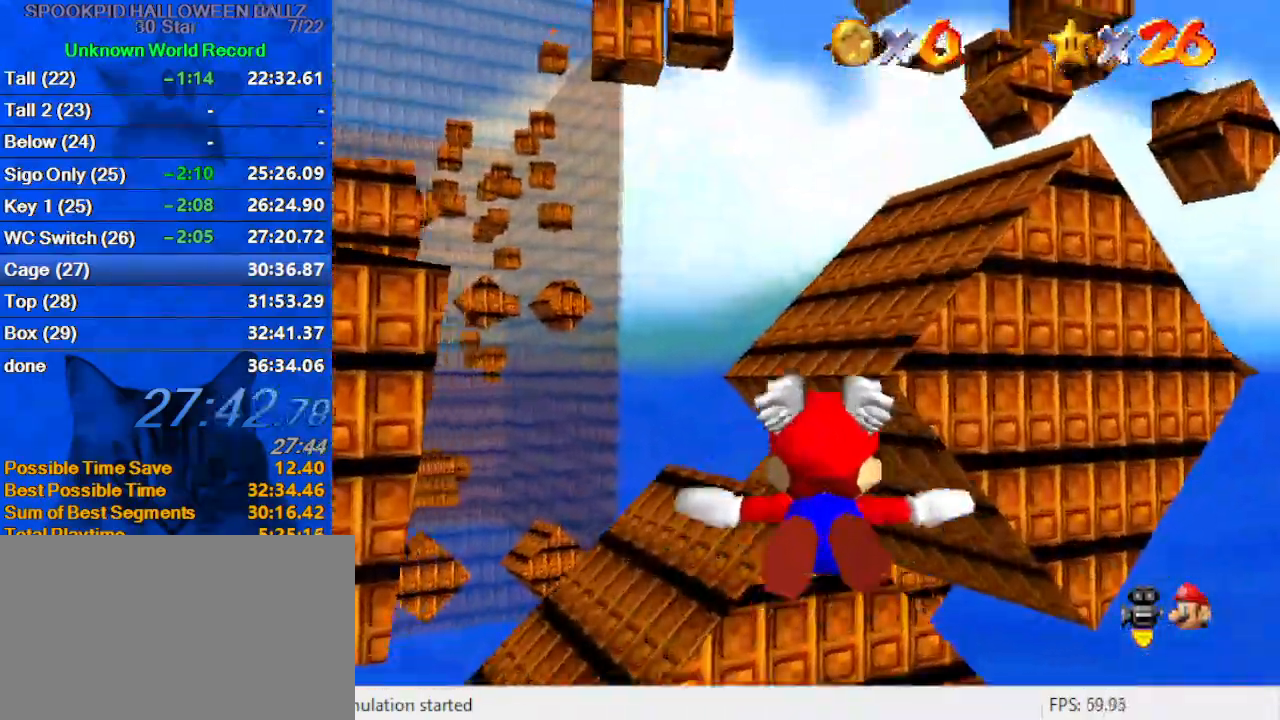
{"keys": [], "events": [[167, "right", "down"], [200, "up", "down"], [400, "right", "up"], [433, "up", "up"]]}
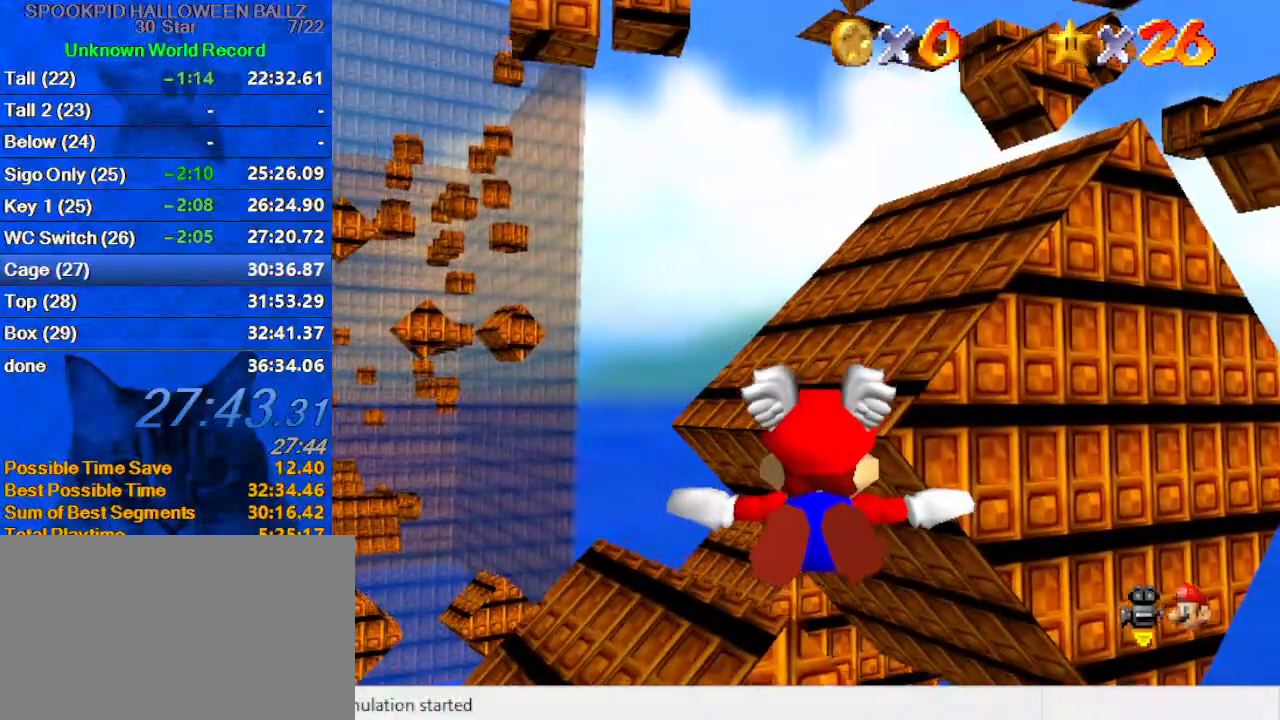
{"keys": ["right", "up"], "events": [[233, "right", "down"], [233, "up", "down"]]}
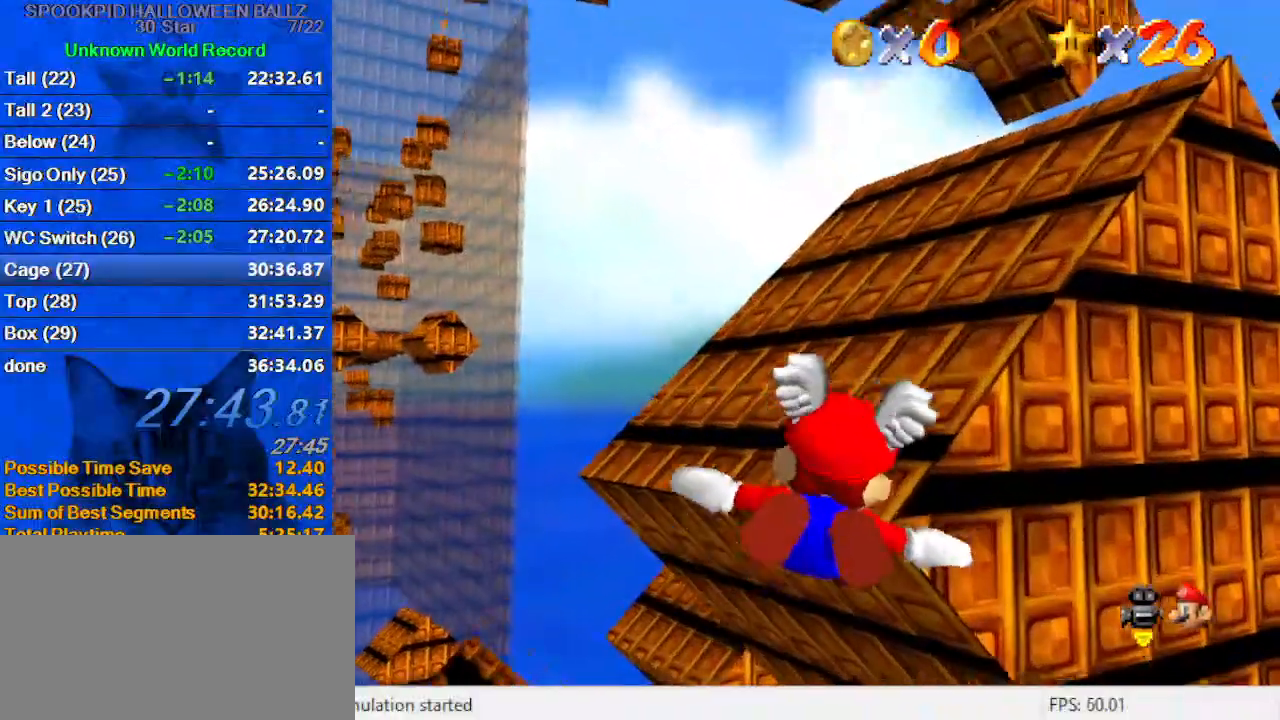
{"keys": ["c", "right", "up"], "events": [[33, "right", "up"], [33, "up", "up"], [200, "right", "down"], [233, "up", "down"], [500, "c", "down"]]}
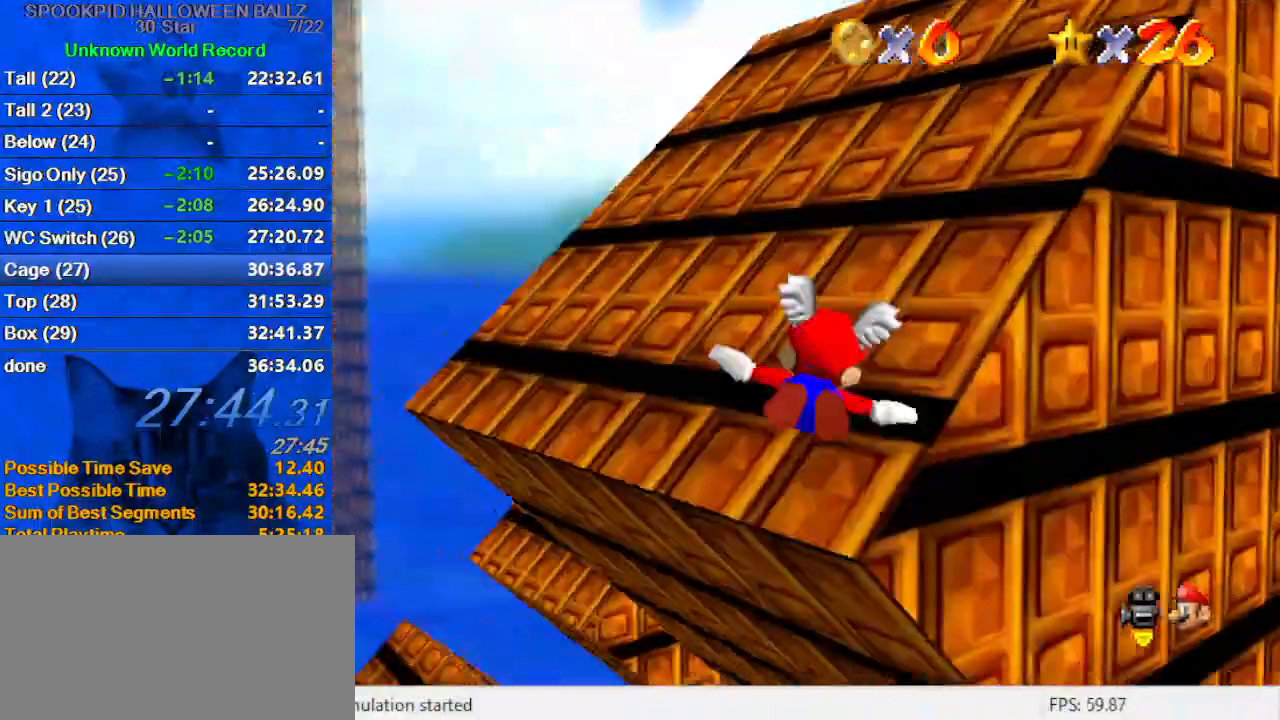
{"keys": ["right", "shift", "up"], "events": [[133, "c", "up"], [300, "shift", "down"]]}
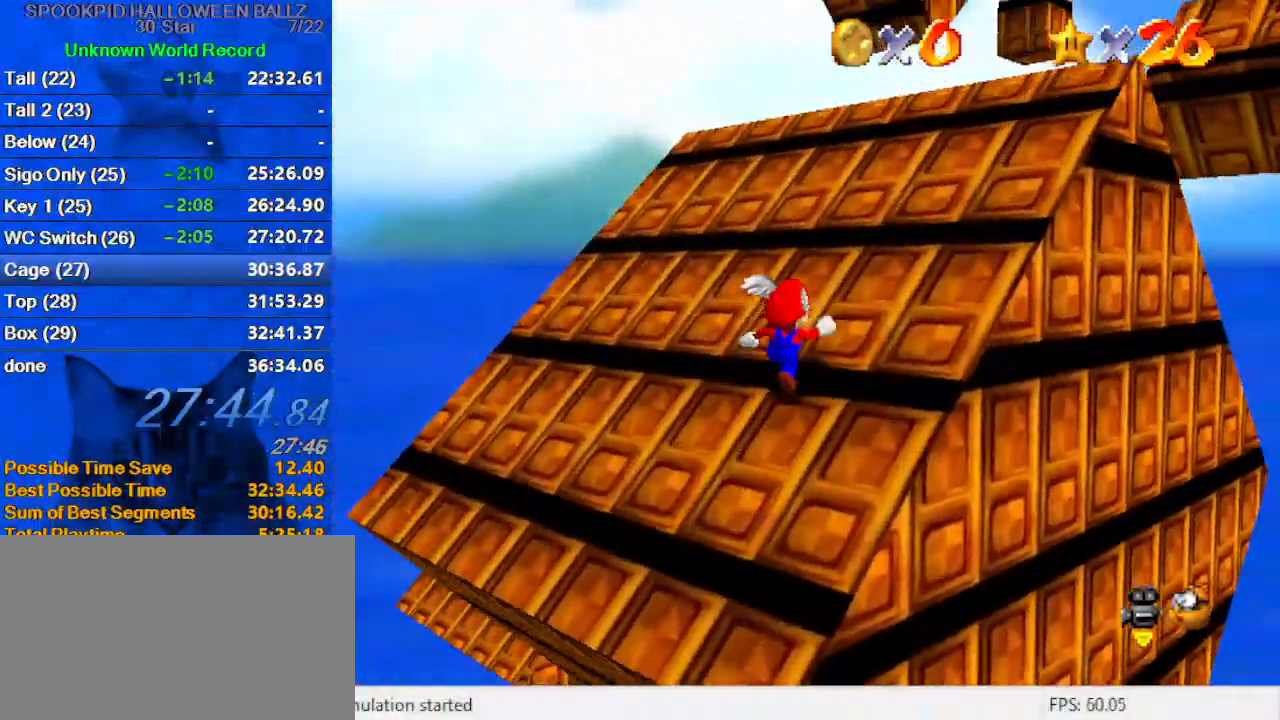
{"keys": ["right", "shift", "up"], "events": []}
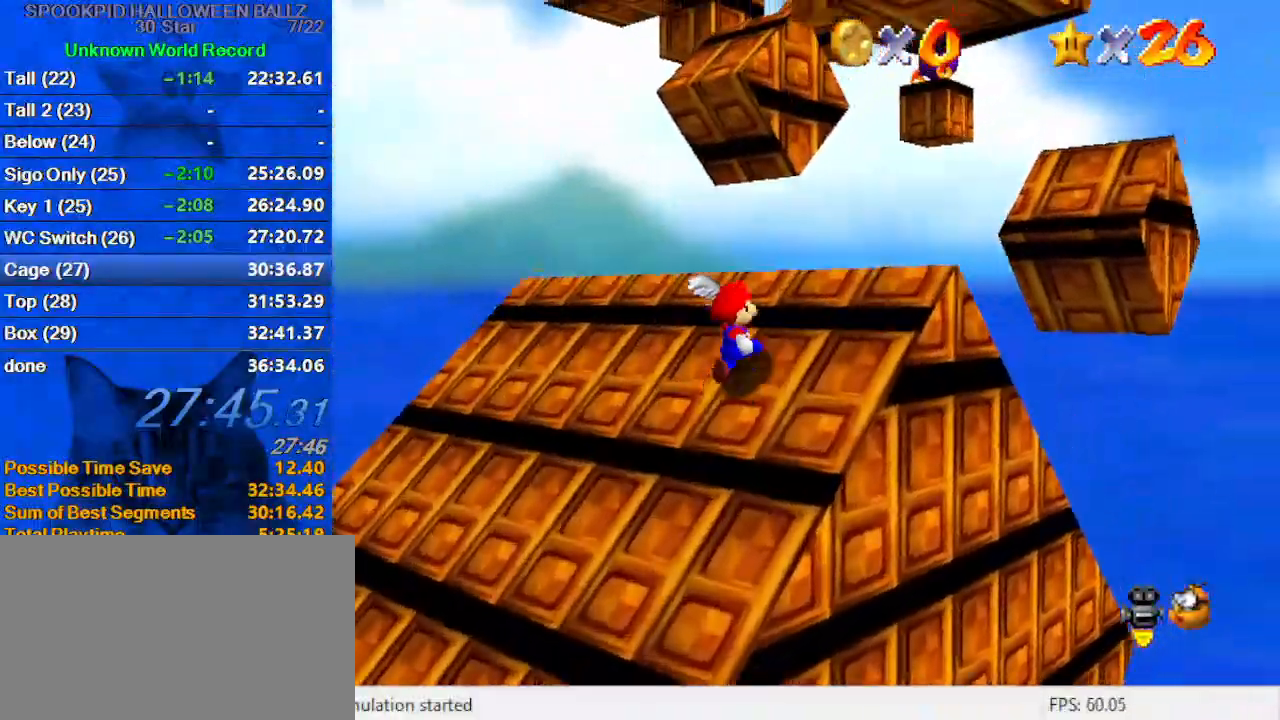
{"keys": ["down"], "events": [[33, "right", "up"], [300, "ctrl", "down"], [300, "up", "up"], [467, "ctrl", "up"], [467, "down", "down"], [467, "shift", "up"]]}
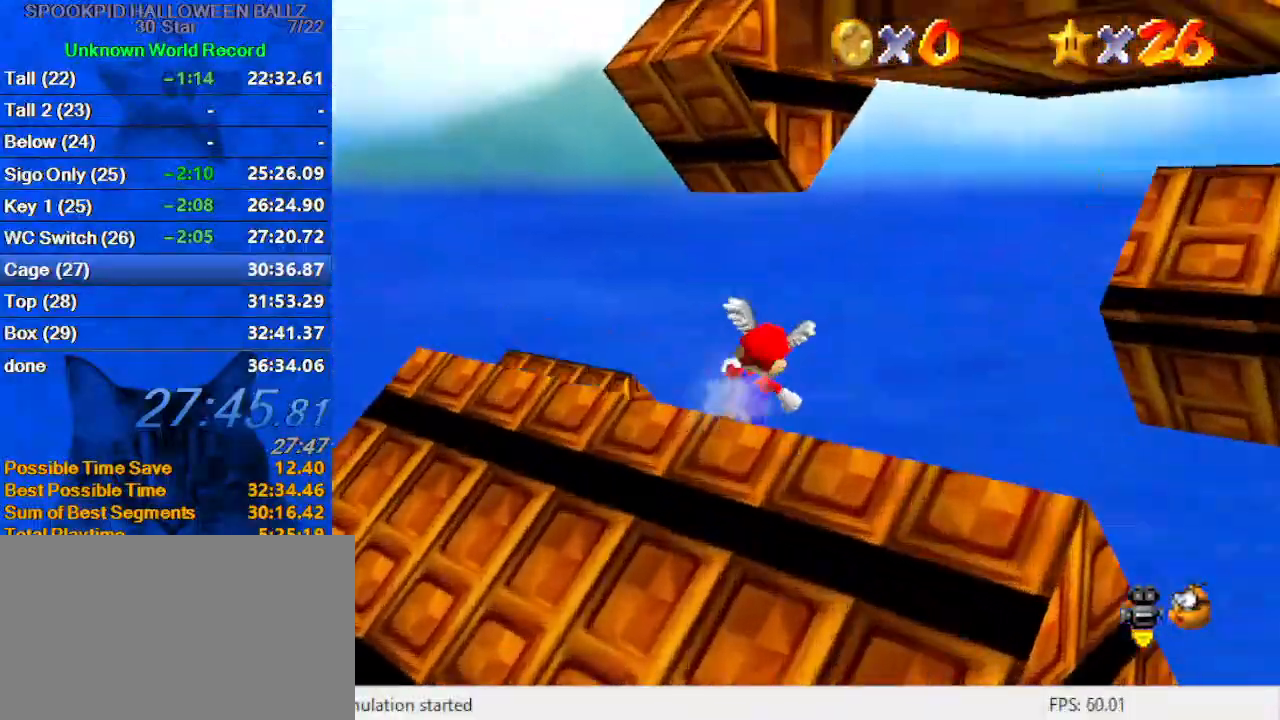
{"keys": [], "events": [[133, "d", "down"], [200, "down", "up"], [233, "d", "up"]]}
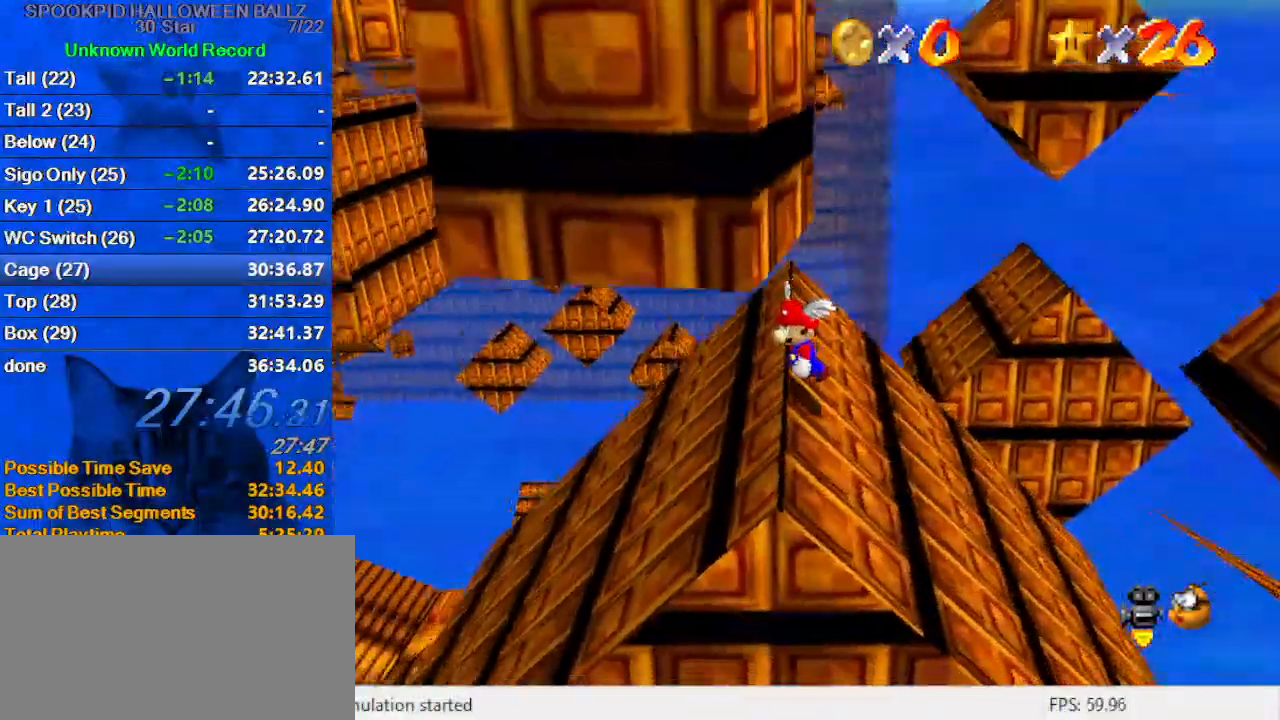
{"keys": ["up"], "events": [[67, "a", "down"], [200, "a", "up"], [467, "up", "down"]]}
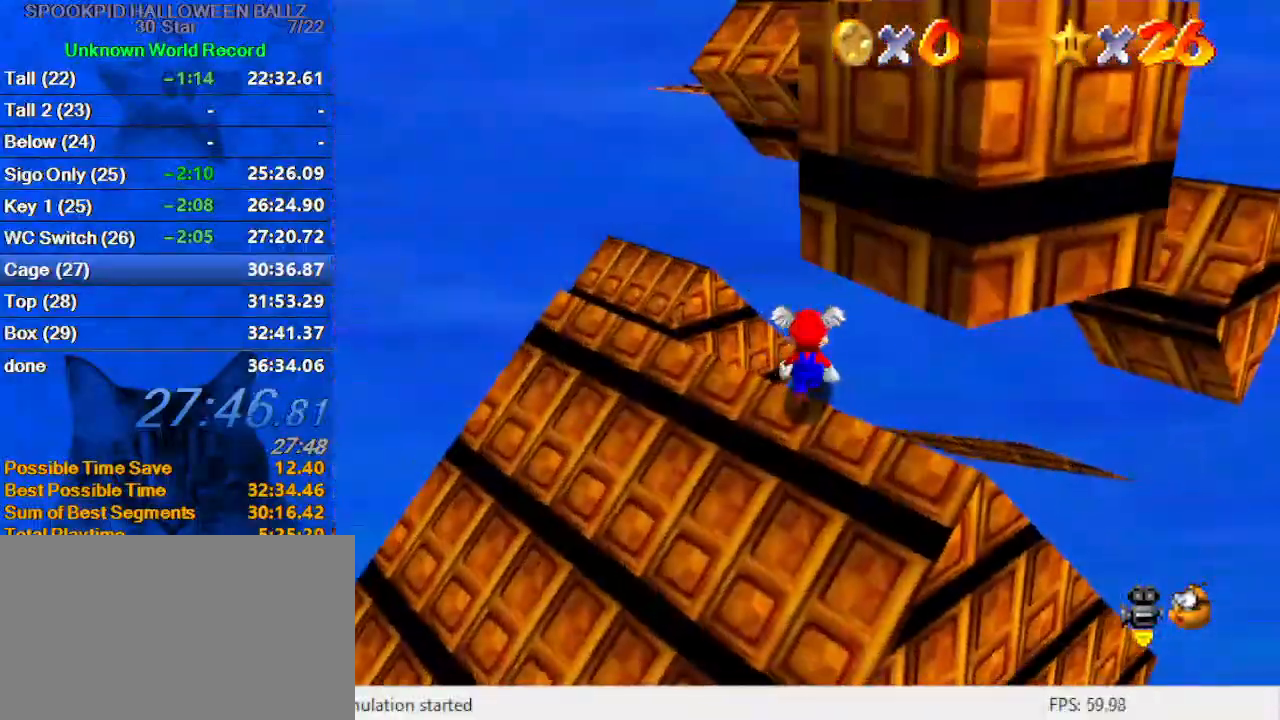
{"keys": ["down"], "events": [[267, "up", "up"], [367, "ctrl", "down"], [367, "shift", "down"], [433, "ctrl", "up"], [433, "shift", "up"], [500, "down", "down"]]}
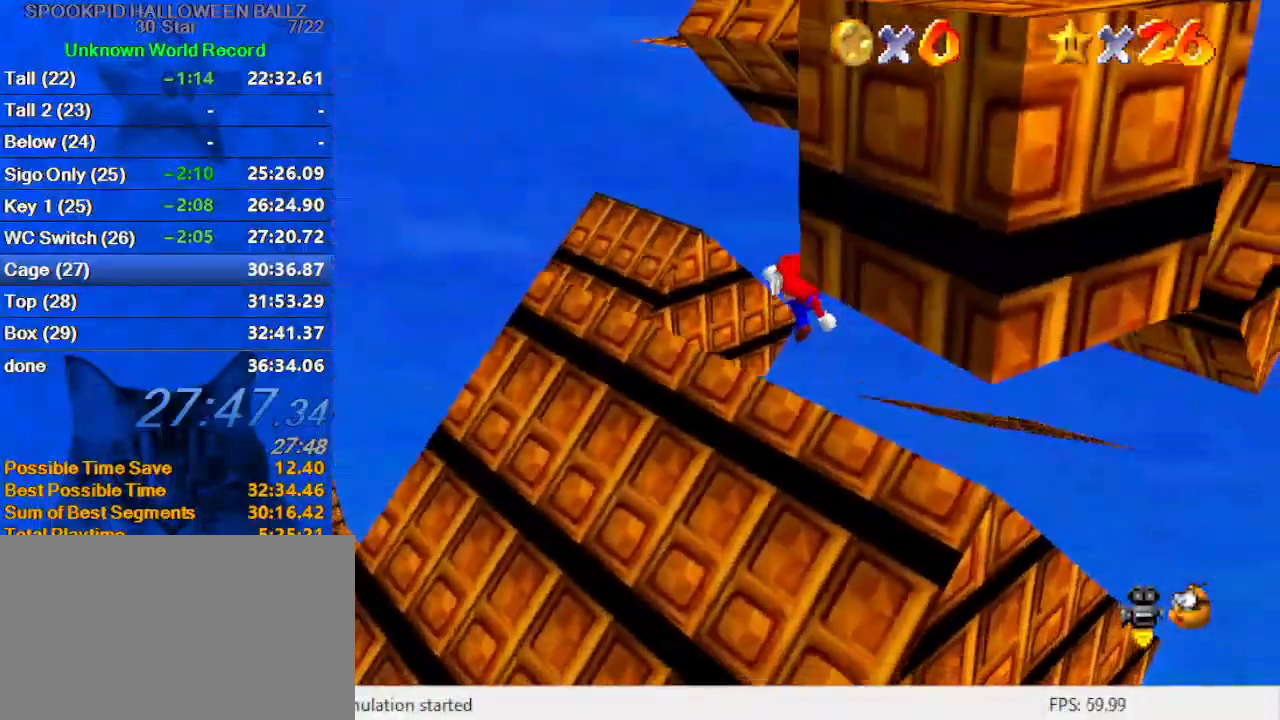
{"keys": [], "events": [[33, "d", "down"], [100, "down", "up"], [167, "d", "up"], [333, "shift", "down"], [400, "shift", "up"]]}
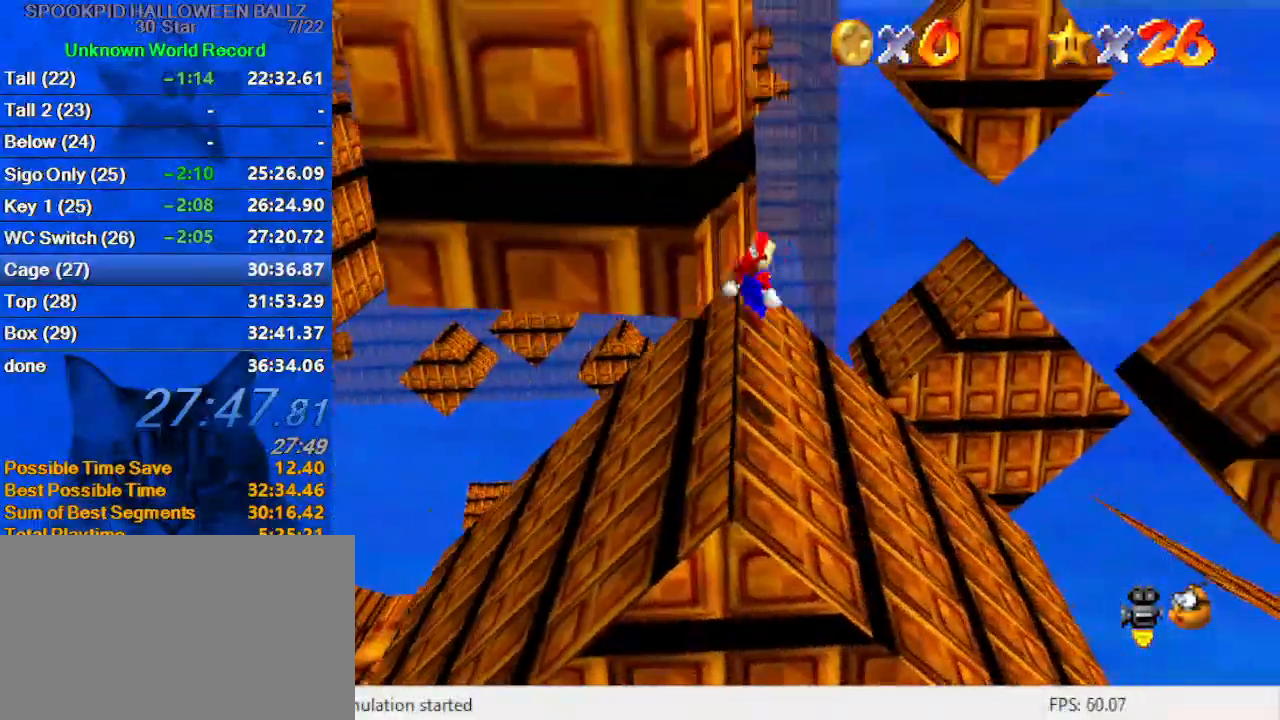
{"keys": ["shift"], "events": [[67, "a", "down"], [133, "a", "up"], [467, "shift", "down"]]}
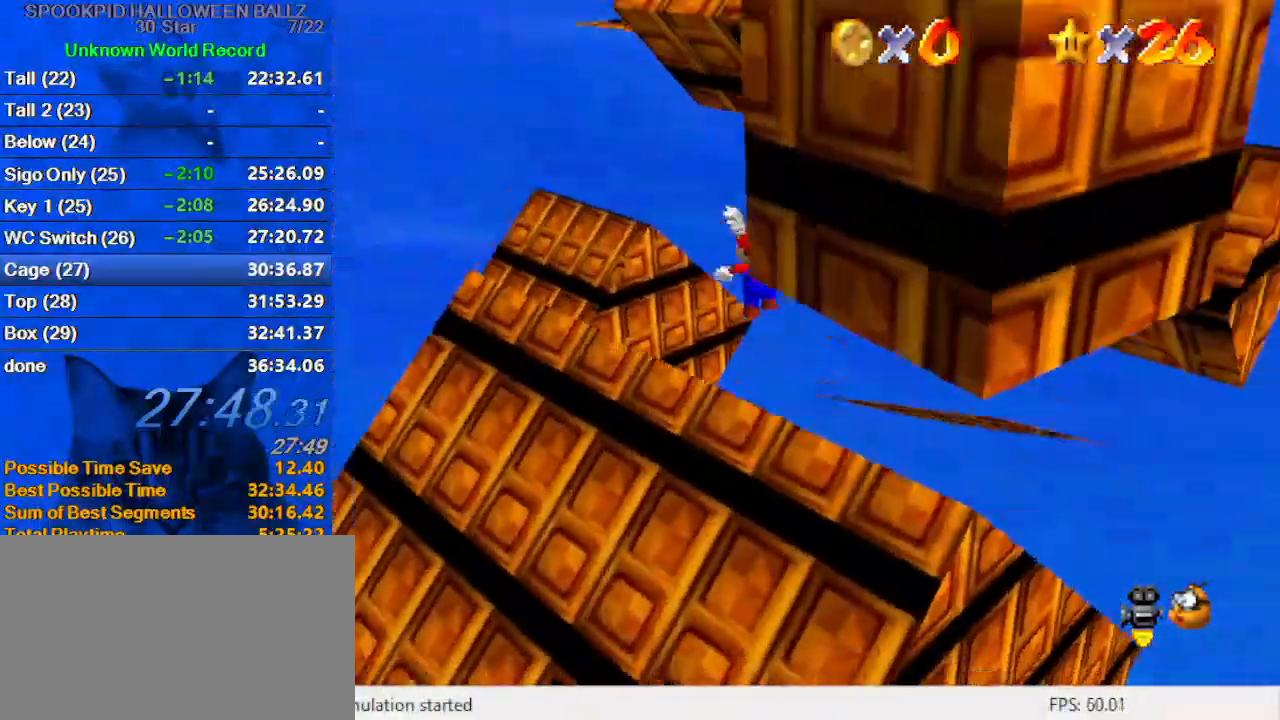
{"keys": [], "events": [[33, "ctrl", "down"], [33, "up", "down"], [67, "left", "down"], [267, "ctrl", "up"], [267, "left", "up"], [300, "shift", "up"], [500, "up", "up"]]}
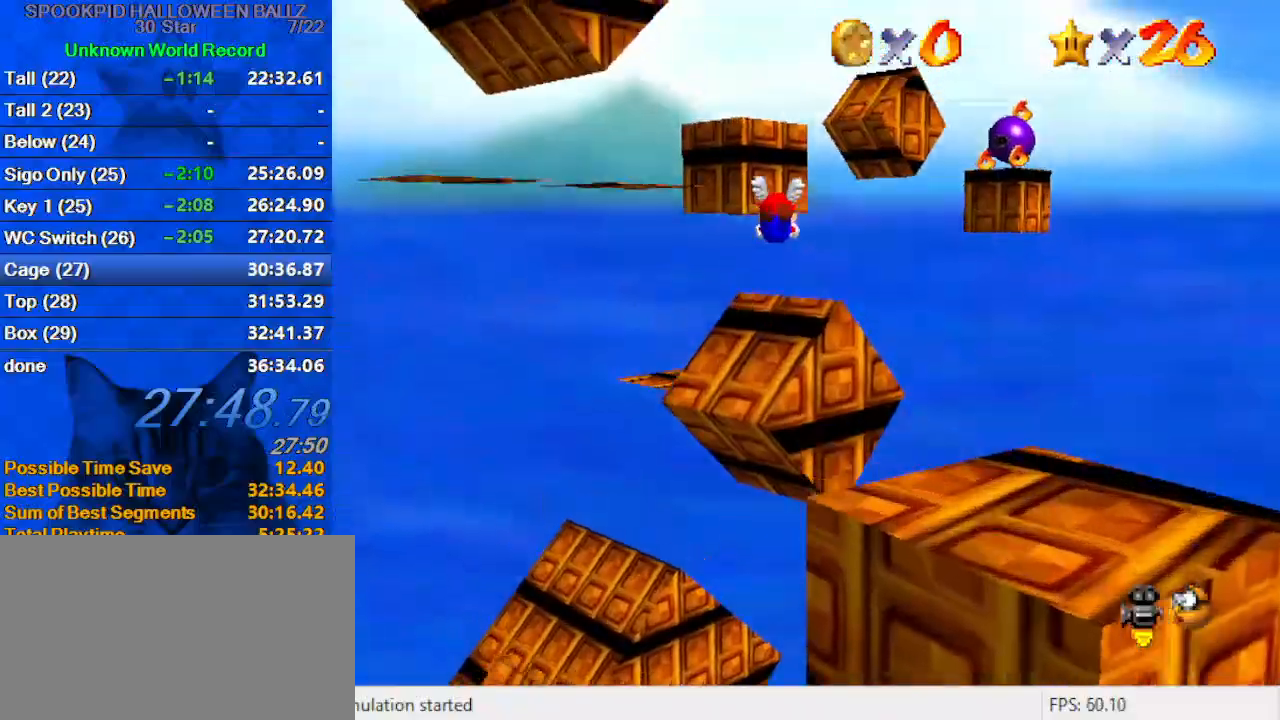
{"keys": ["down", "left"], "events": [[67, "d", "down"], [167, "d", "up"], [300, "down", "down"], [300, "left", "down"]]}
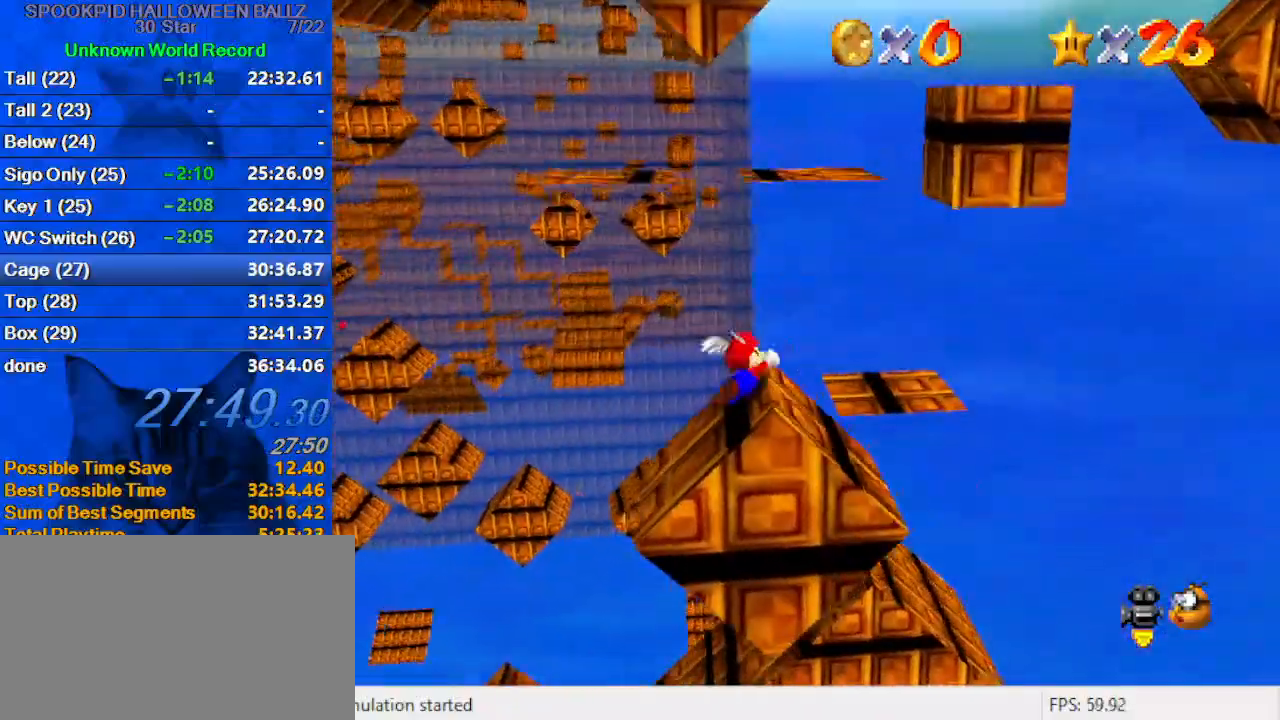
{"keys": ["right"], "events": [[33, "ctrl", "down"], [33, "left", "up"], [33, "shift", "down"], [233, "ctrl", "up"], [233, "shift", "up"], [267, "d", "down"], [433, "d", "up"], [467, "down", "up"], [500, "right", "down"]]}
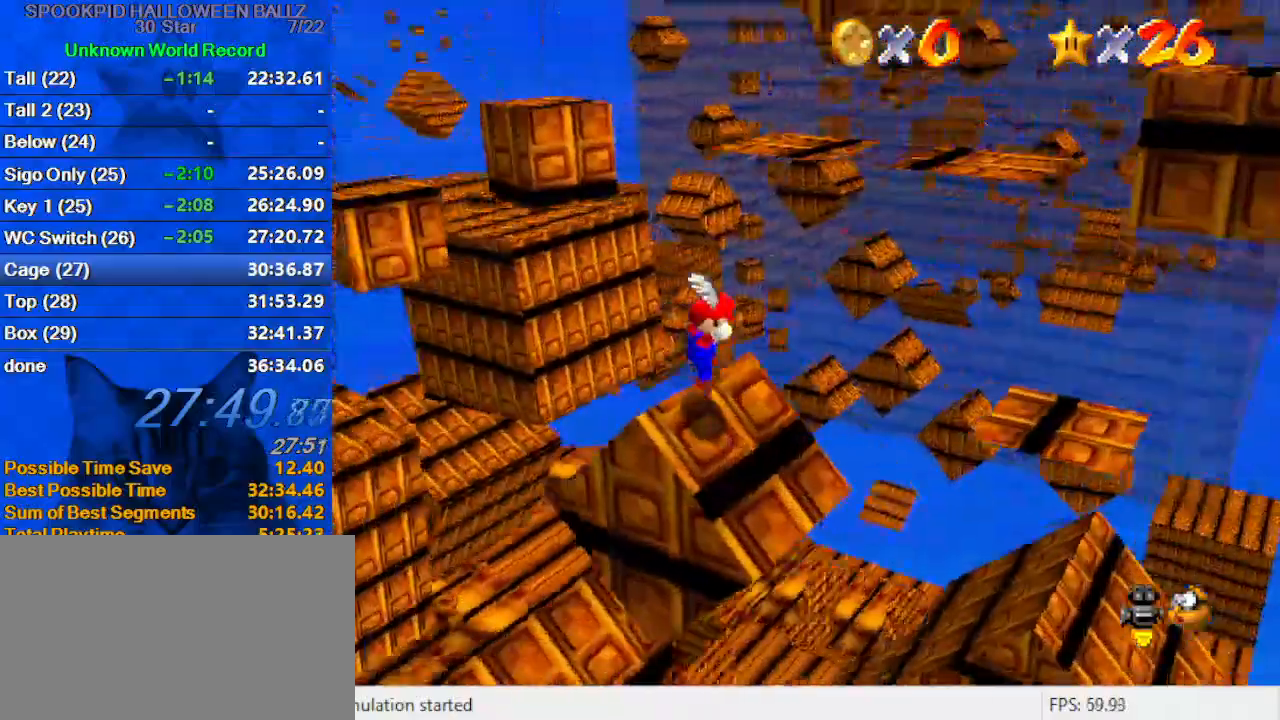
{"keys": ["right", "up"], "events": [[67, "up", "down"]]}
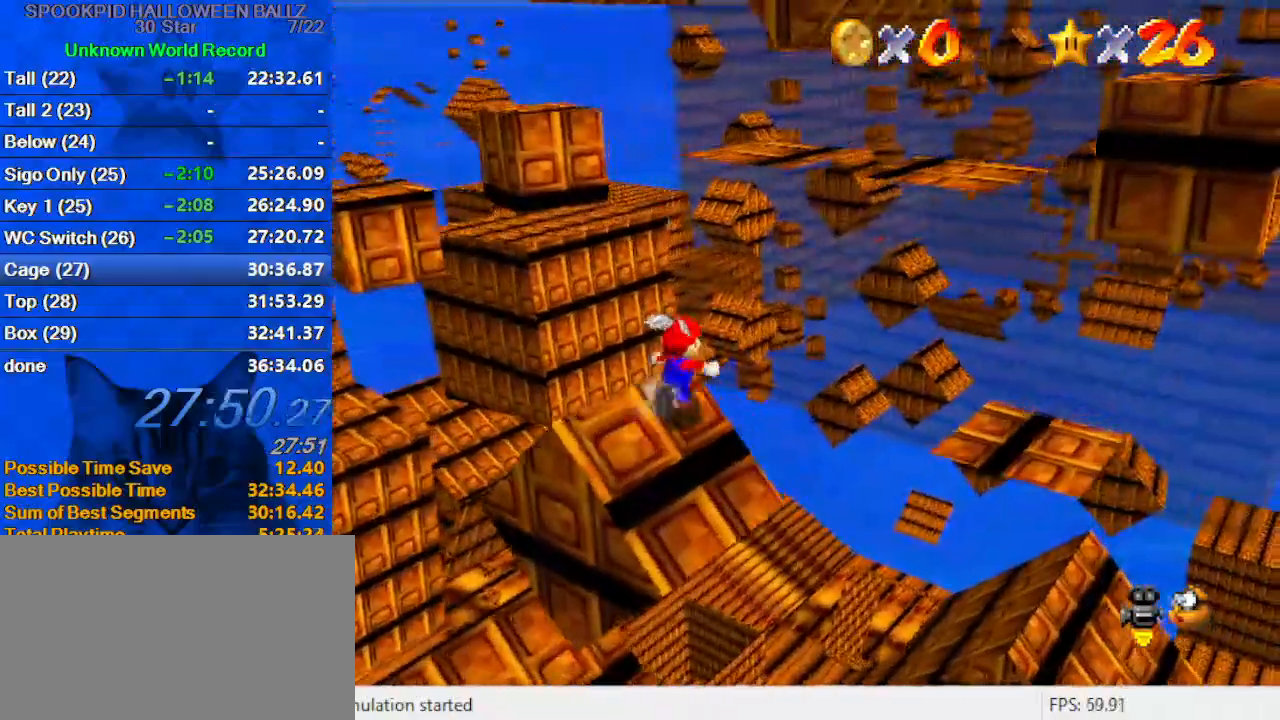
{"keys": ["down", "right", "shift"], "events": [[67, "shift", "down"], [167, "a", "down"], [333, "a", "up"], [400, "right", "up"], [433, "down", "down"], [433, "up", "up"], [500, "right", "down"]]}
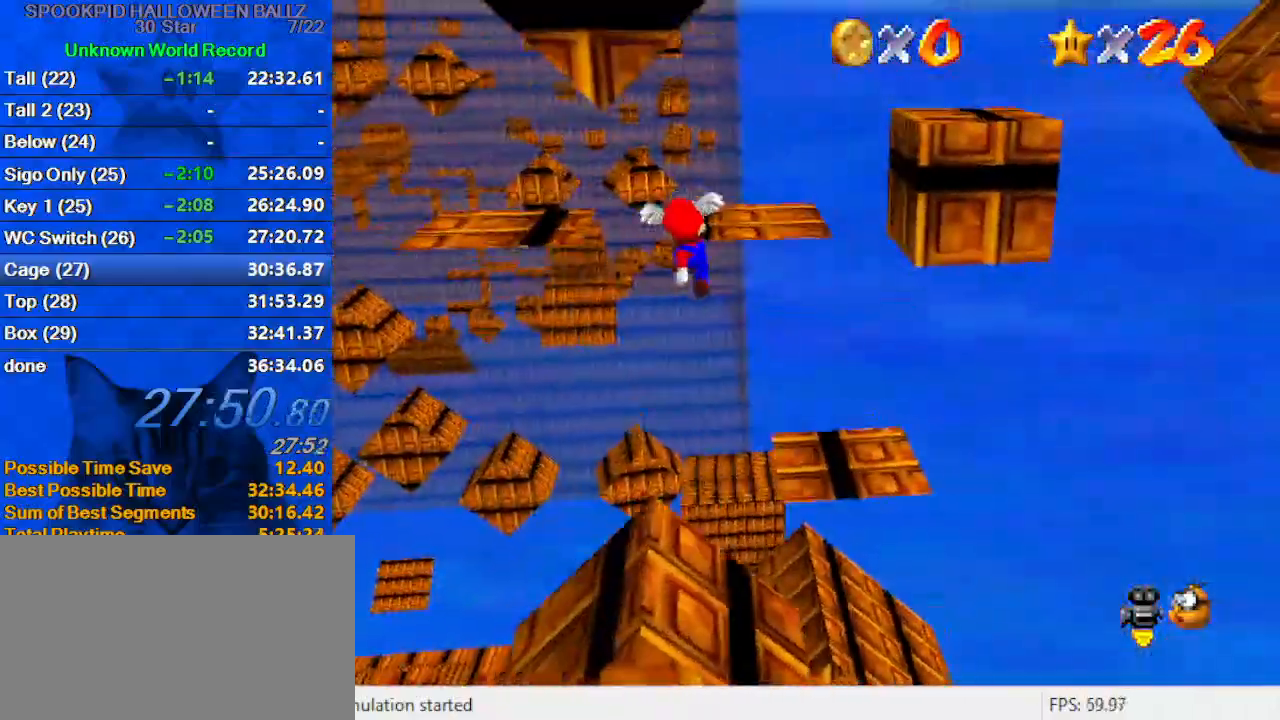
{"keys": [], "events": [[67, "ctrl", "down"], [67, "down", "up"], [167, "up", "down"], [233, "right", "up"], [300, "ctrl", "up"], [400, "shift", "up"], [467, "up", "up"]]}
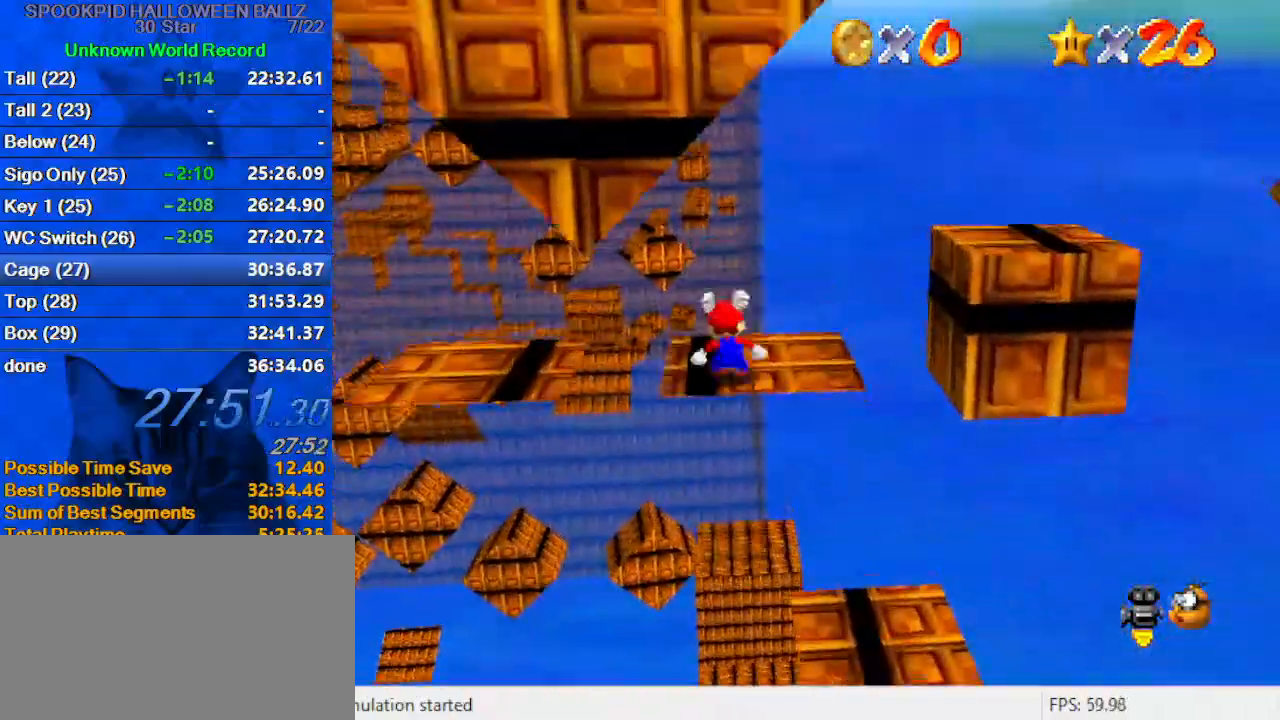
{"keys": ["right", "shift"], "events": [[33, "right", "down"], [33, "up", "down"], [200, "up", "up"], [400, "shift", "down"]]}
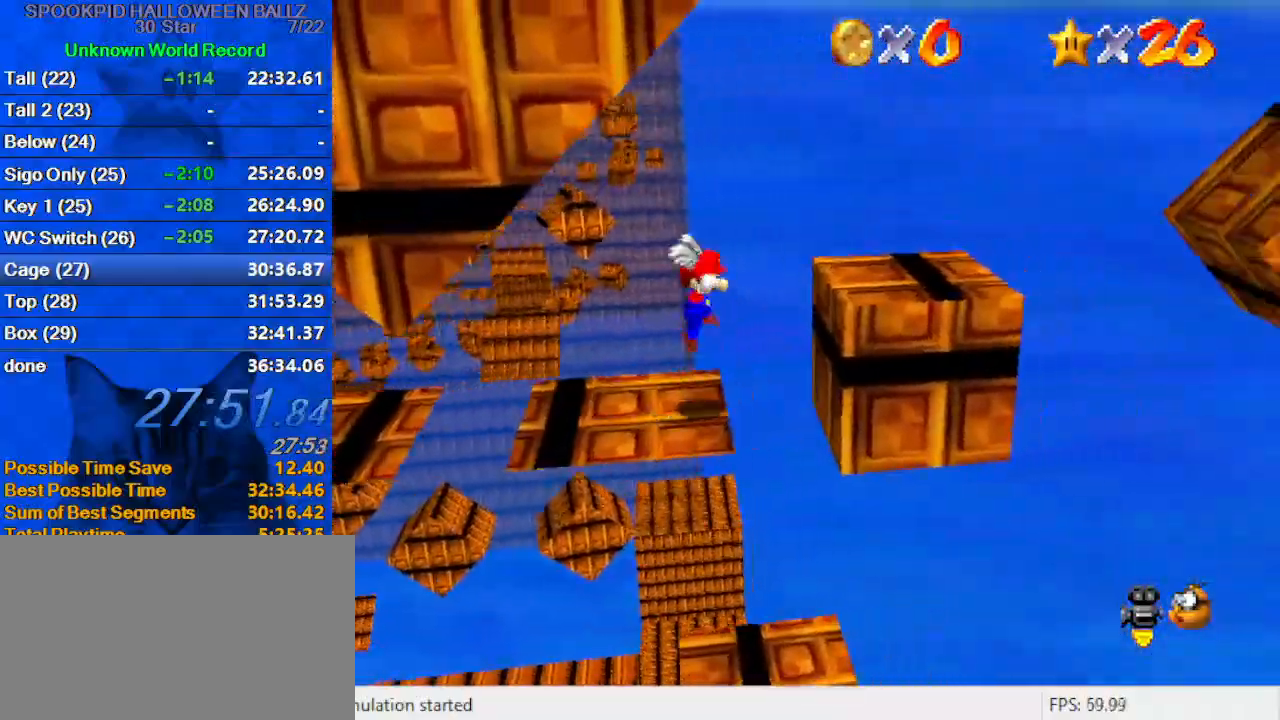
{"keys": ["left"], "events": [[67, "shift", "up"], [133, "up", "down"], [333, "up", "up"], [433, "left", "down"], [467, "right", "up"]]}